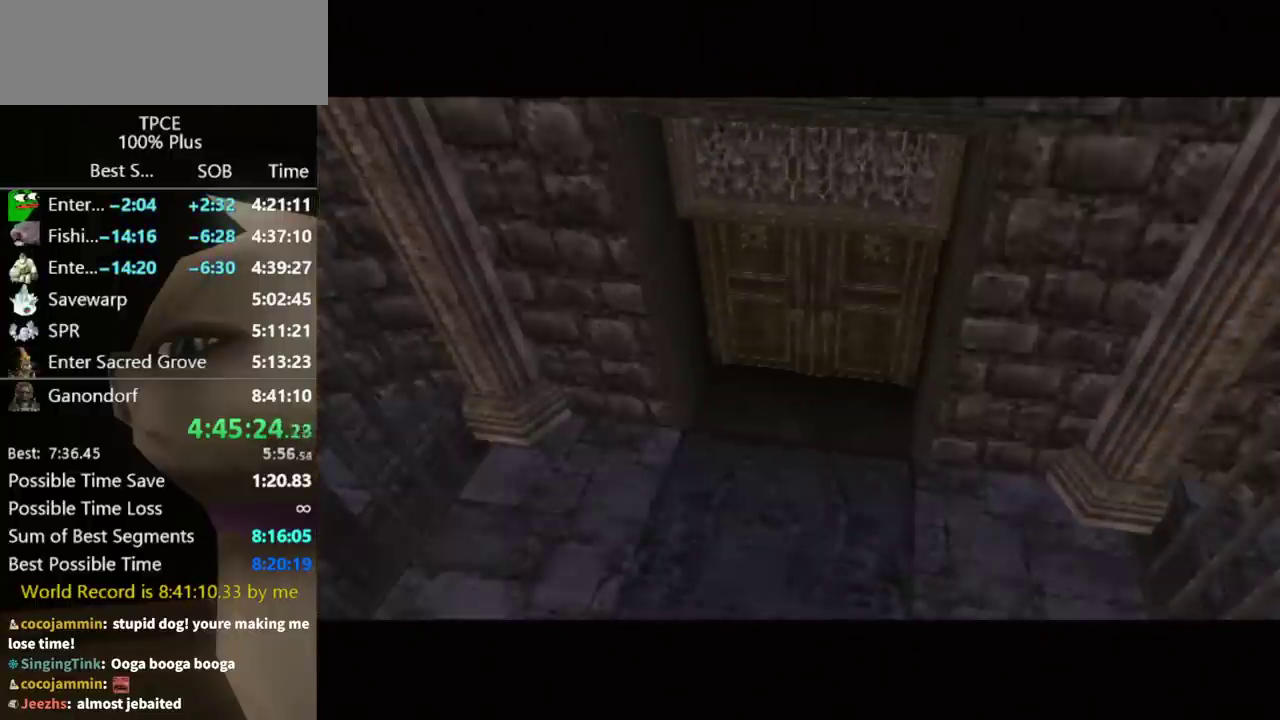
Gameplay with a controller (Nintendo layout); each line is a JSON object with the inputs held at the frame after it. Not read: L3 R3.
{"buttons": [], "left_stick": "down", "right_stick": "center"}
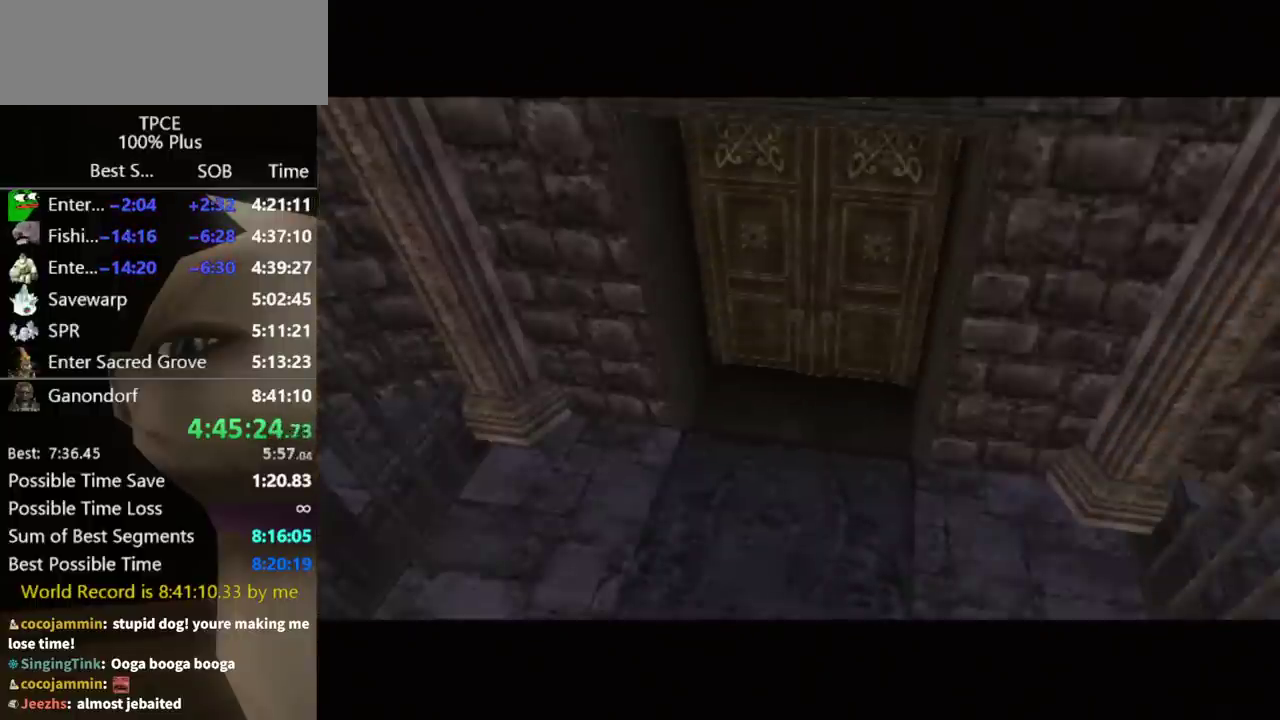
{"buttons": [], "left_stick": "down-left", "right_stick": "center"}
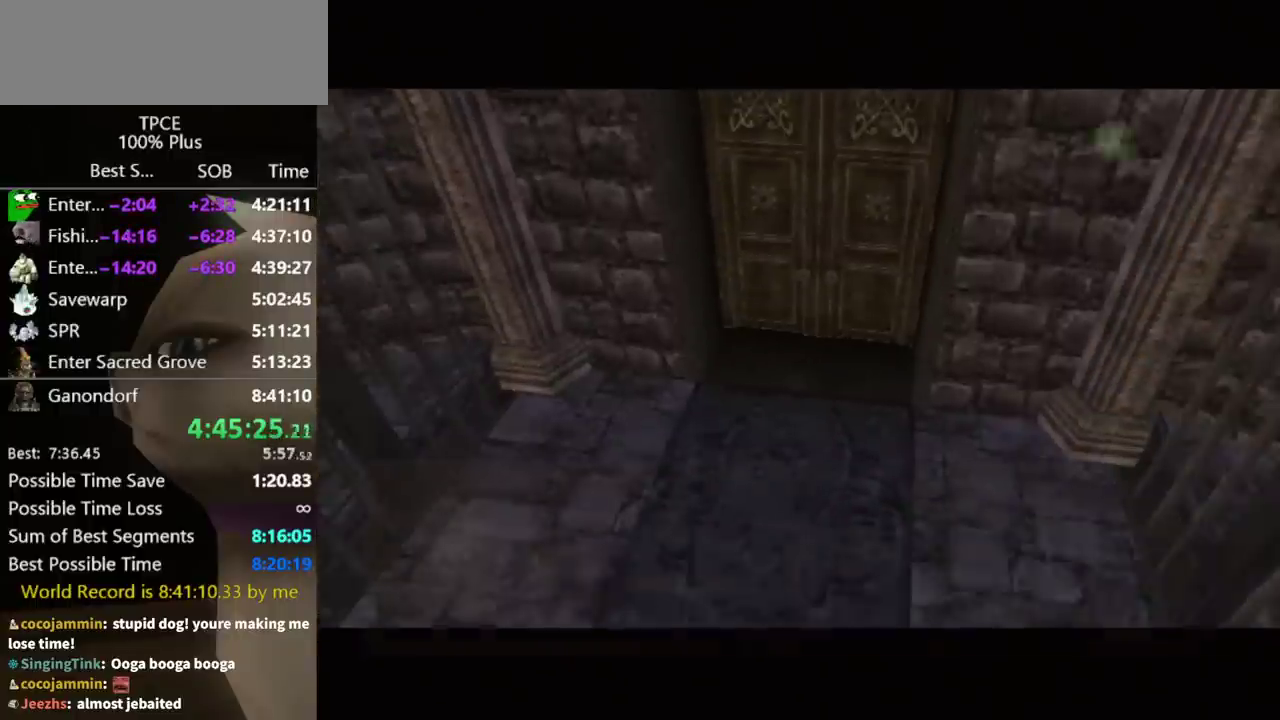
{"buttons": ["A"], "left_stick": "center", "right_stick": "center"}
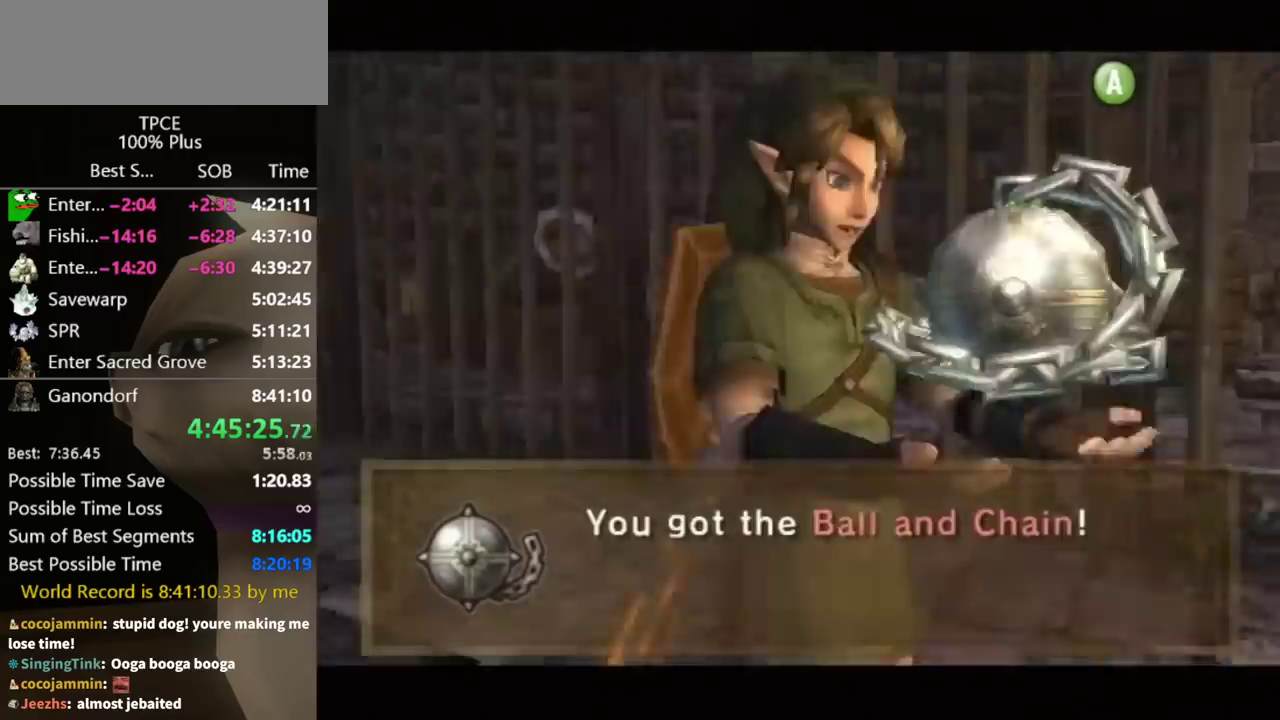
{"buttons": ["A"], "left_stick": "down-right", "right_stick": "center"}
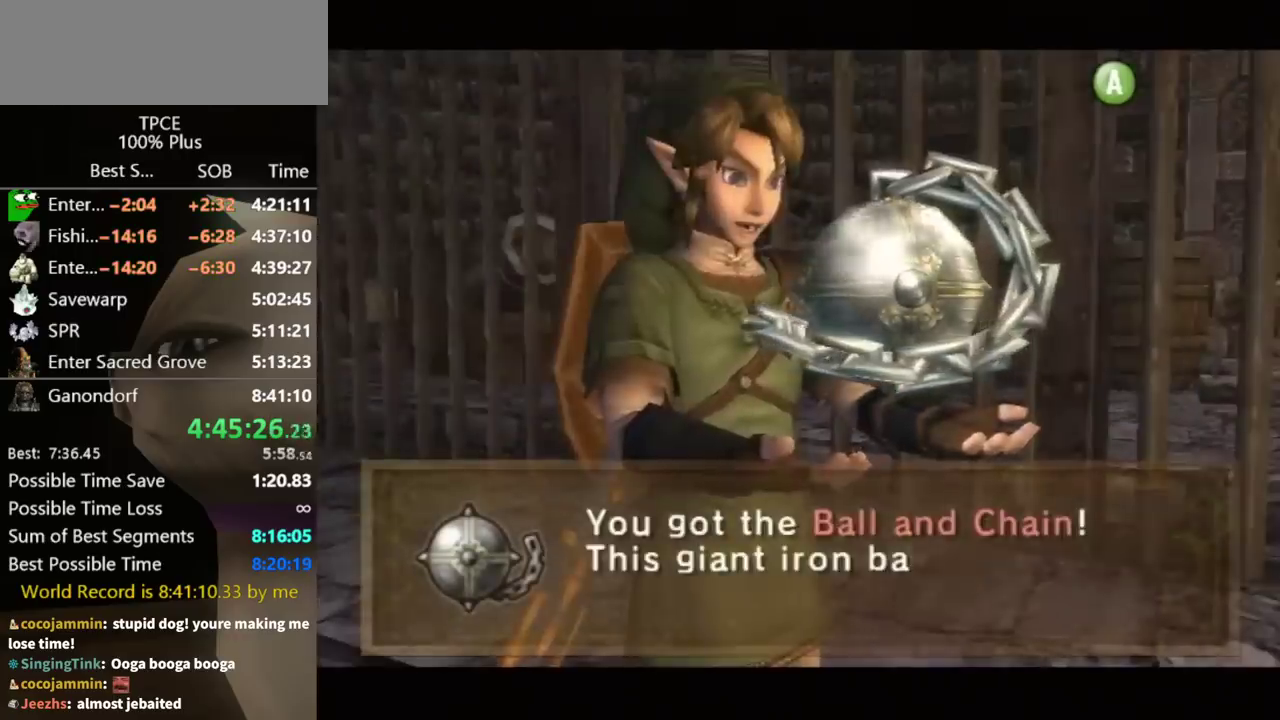
{"buttons": ["A"], "left_stick": "down-right", "right_stick": "center"}
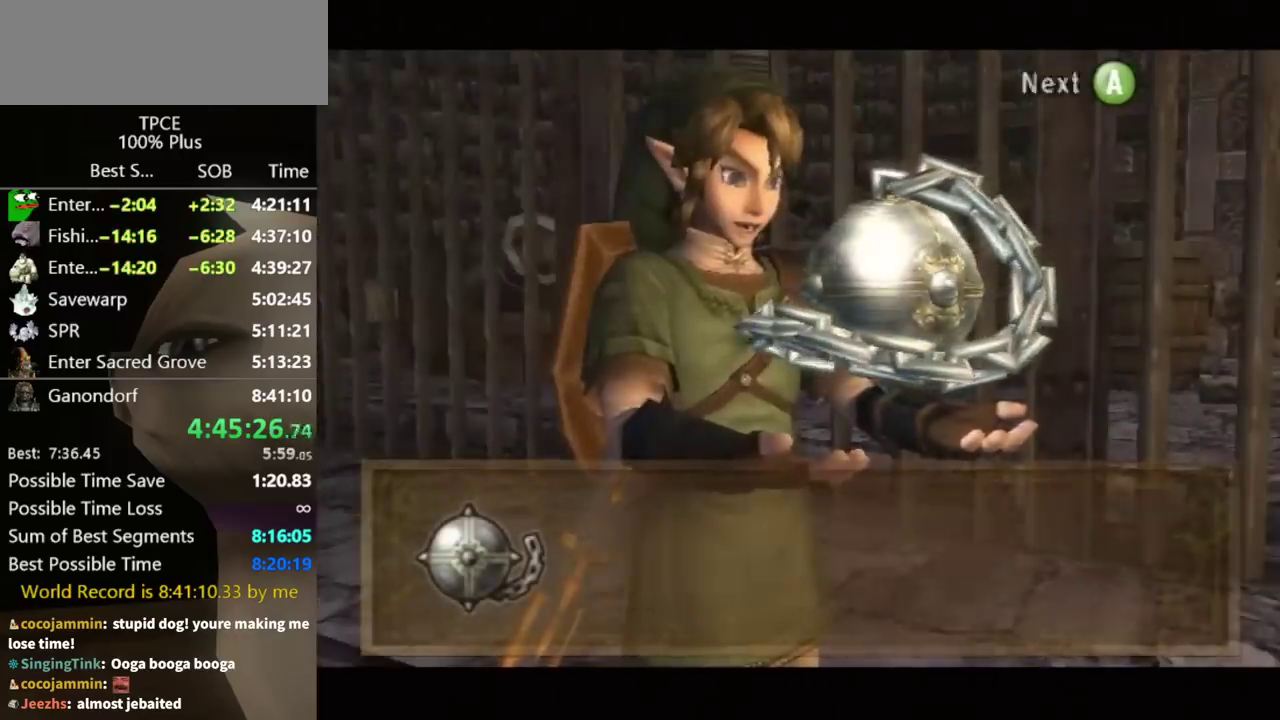
{"buttons": ["A"], "left_stick": "down-right", "right_stick": "center"}
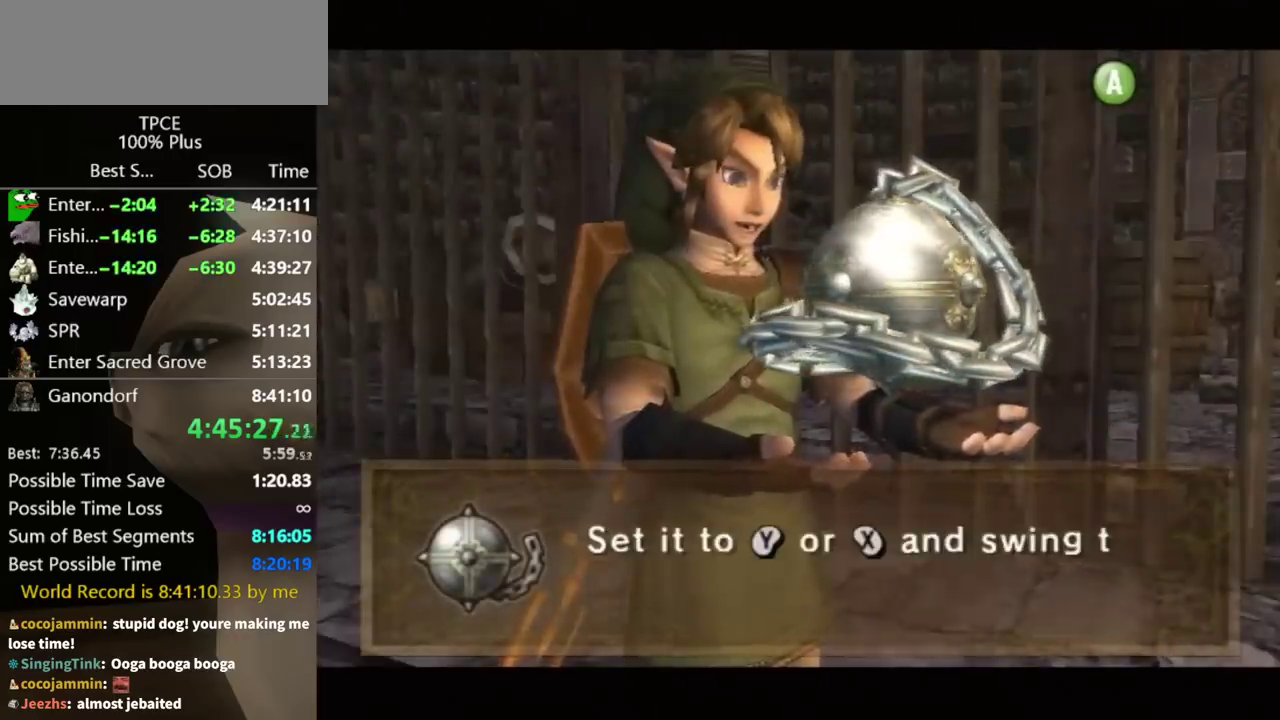
{"buttons": ["A"], "left_stick": "down-right", "right_stick": "center"}
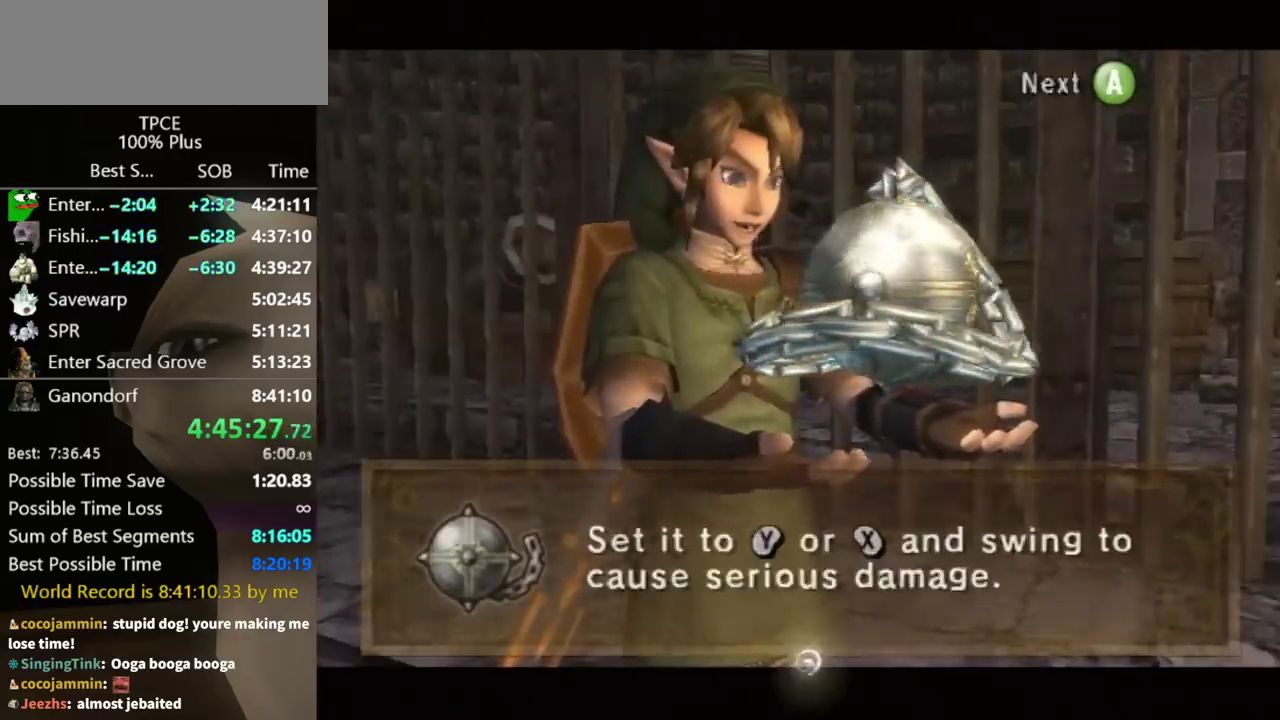
{"buttons": [], "left_stick": "down-right", "right_stick": "center"}
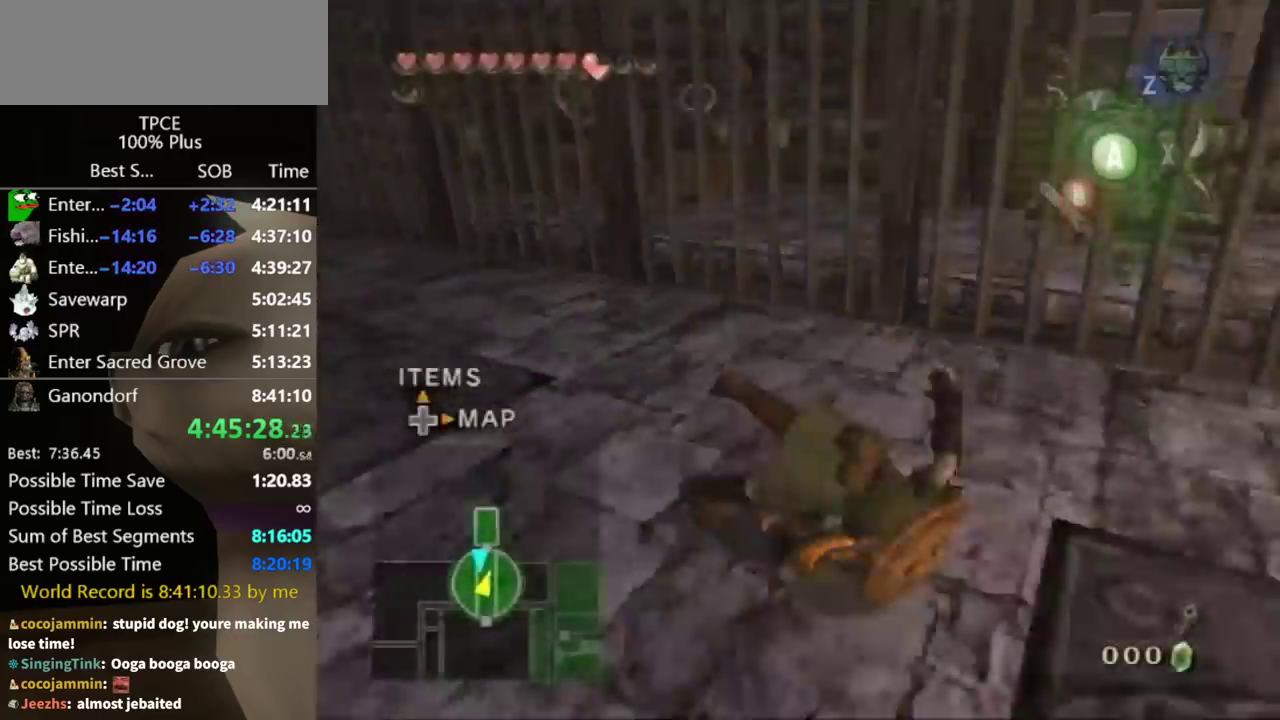
{"buttons": [], "left_stick": "up", "right_stick": "center"}
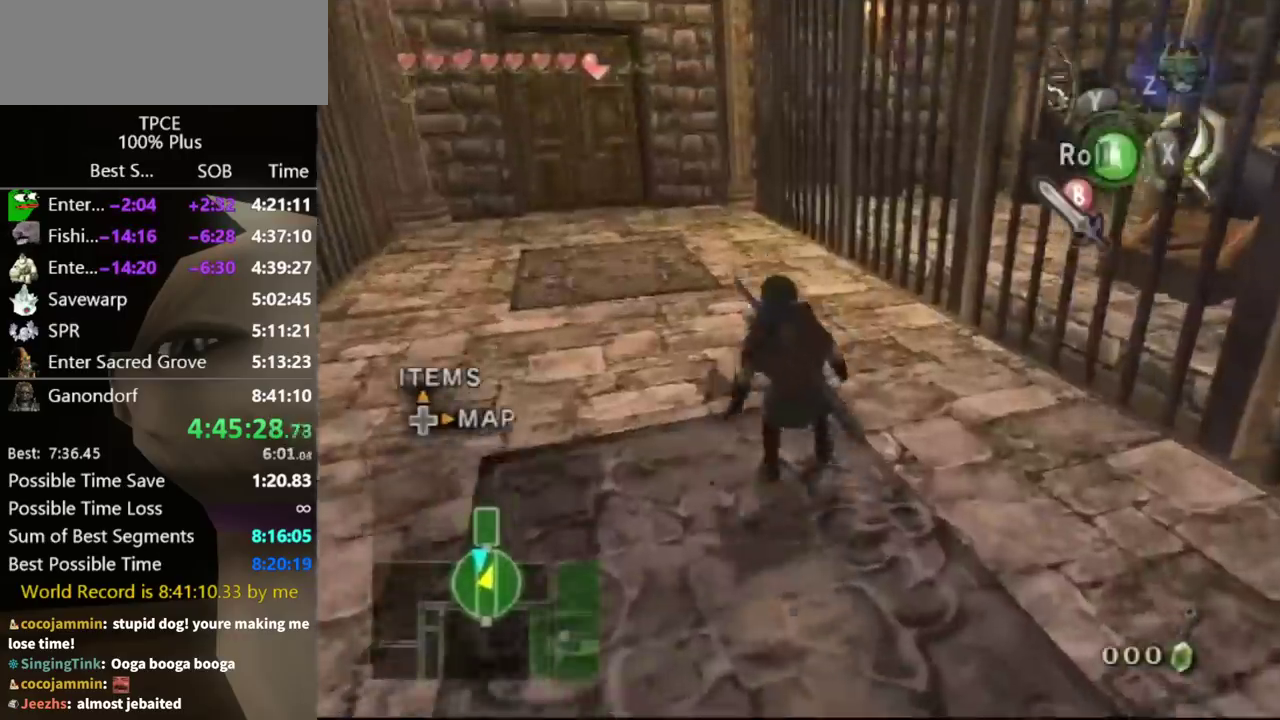
{"buttons": [], "left_stick": "center", "right_stick": "center"}
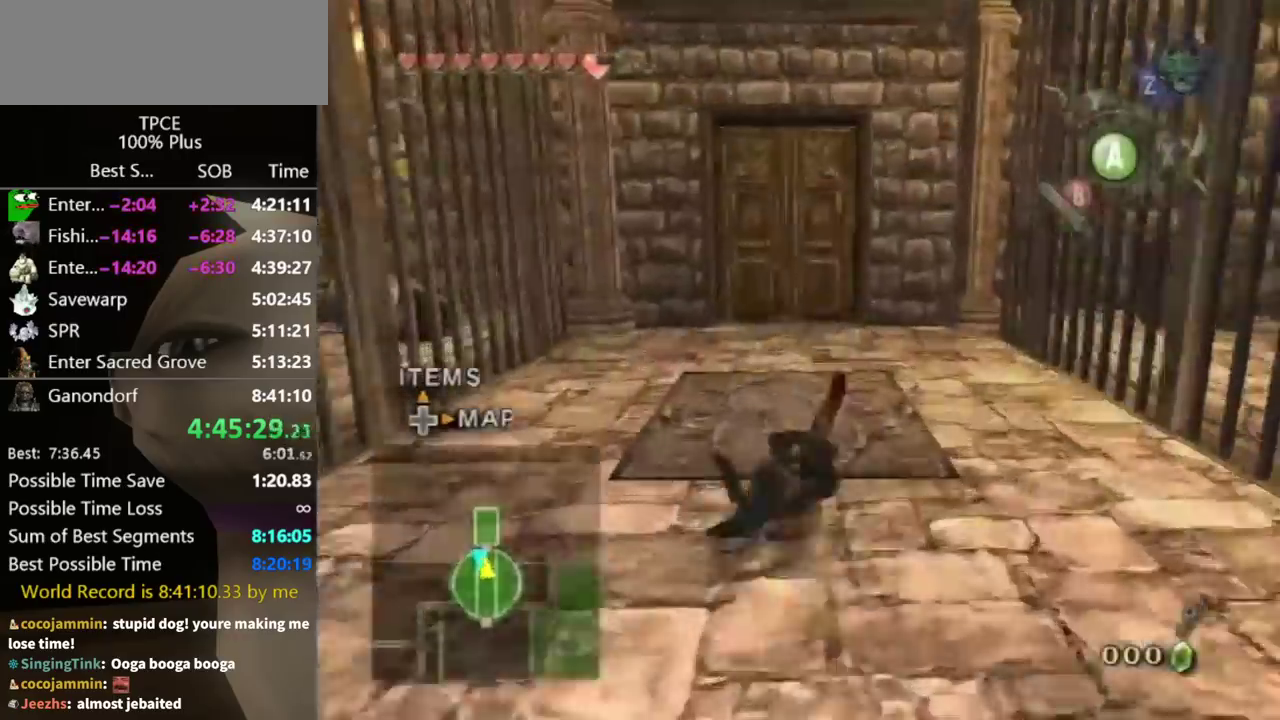
{"buttons": [], "left_stick": "center", "right_stick": "center"}